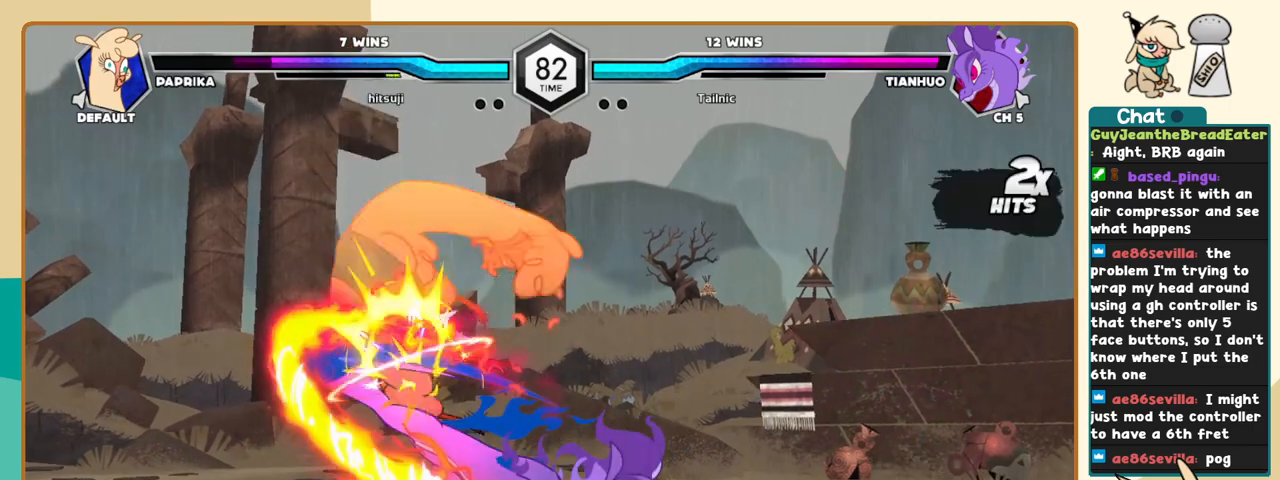
Gameplay with keyboard; each line is a JSON object with the keys held at the frame after it. "events" lists presses ("down") and releases ("up") of "a", "c", "d", "i", "j", "k", "l", "s", "x" and "z" between this image and that frame as [ms after this image, input, new state], when the widget could be followed in between. No other keys are recorded. Mouse input is not recorded.
{"keys": ["c", "j"], "events": []}
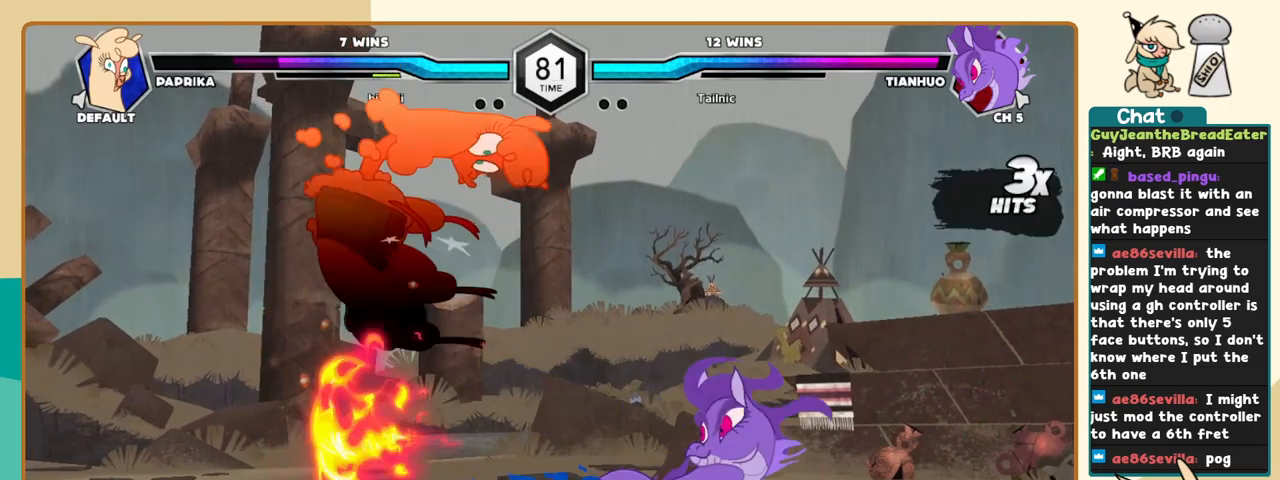
{"keys": ["c", "j"], "events": []}
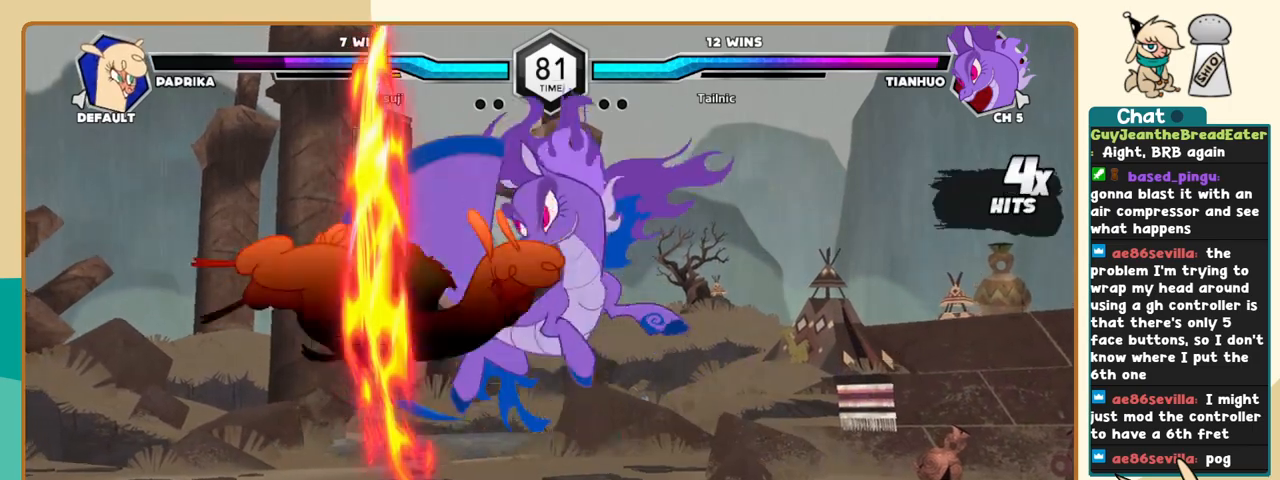
{"keys": ["c", "j"], "events": []}
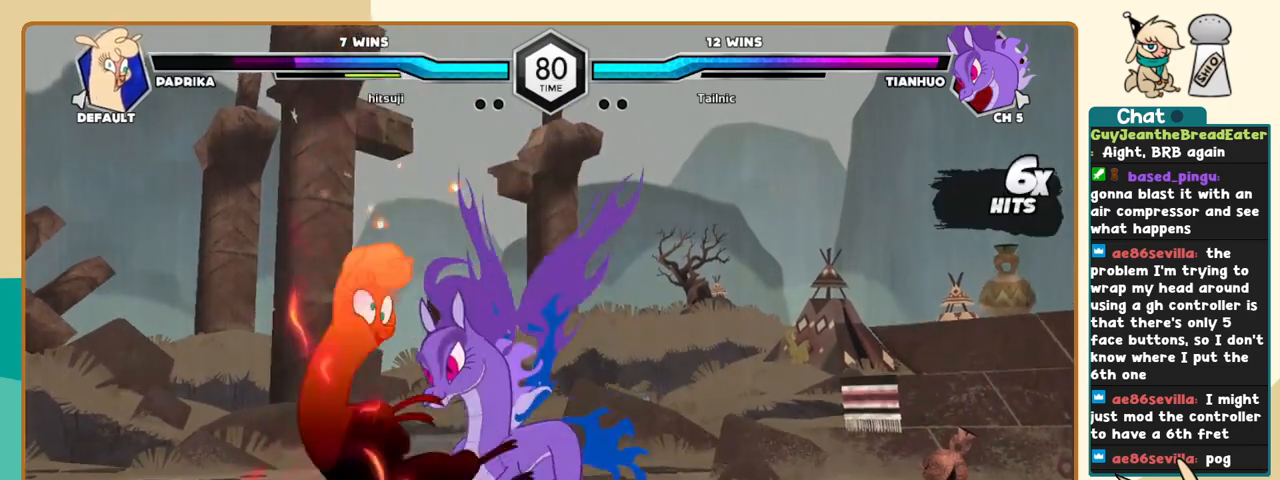
{"keys": ["c", "j"], "events": []}
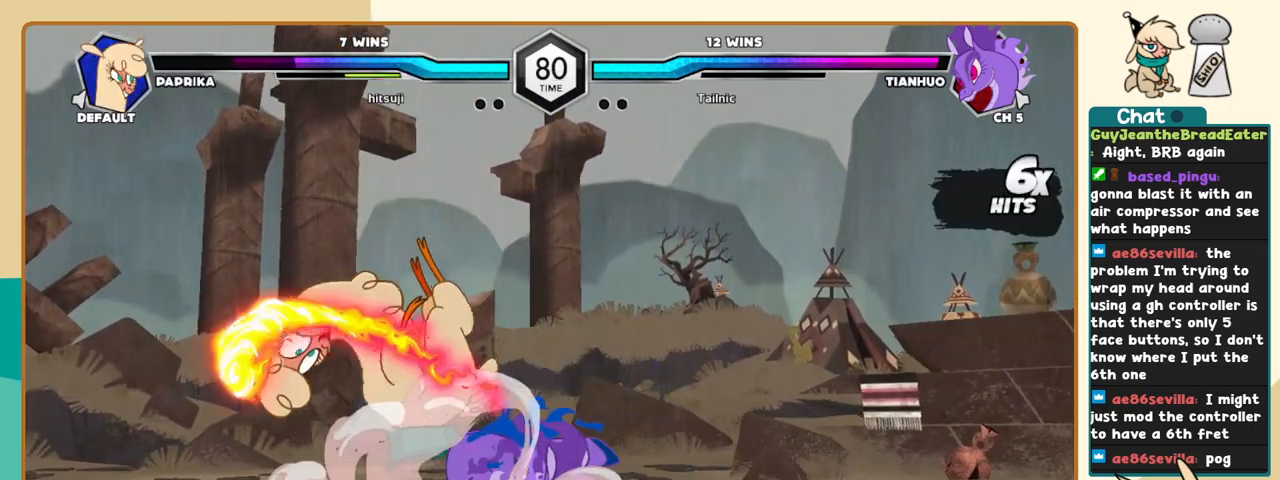
{"keys": ["c", "j"], "events": []}
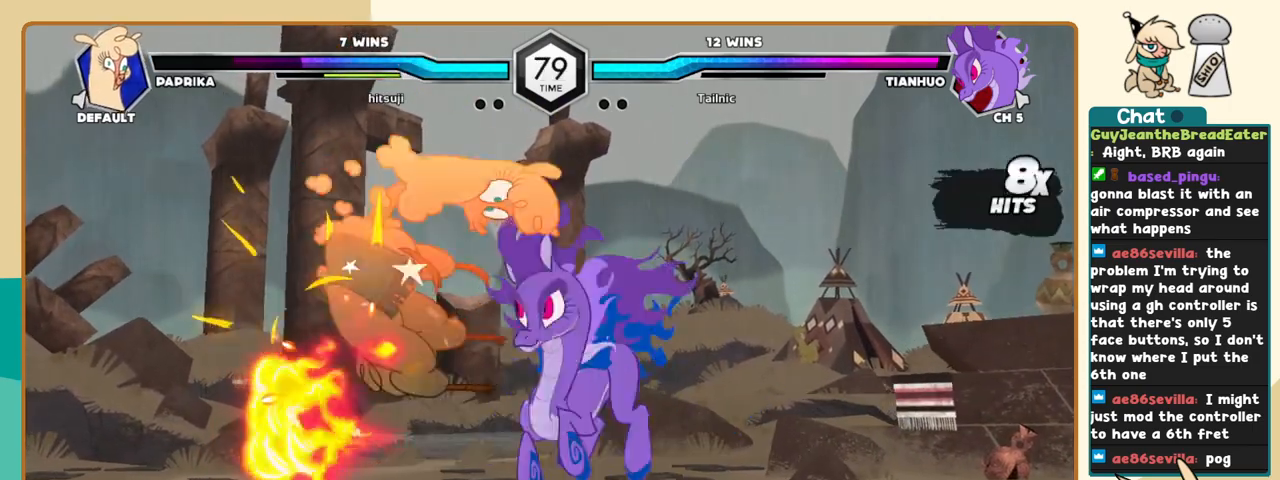
{"keys": ["c", "j"], "events": []}
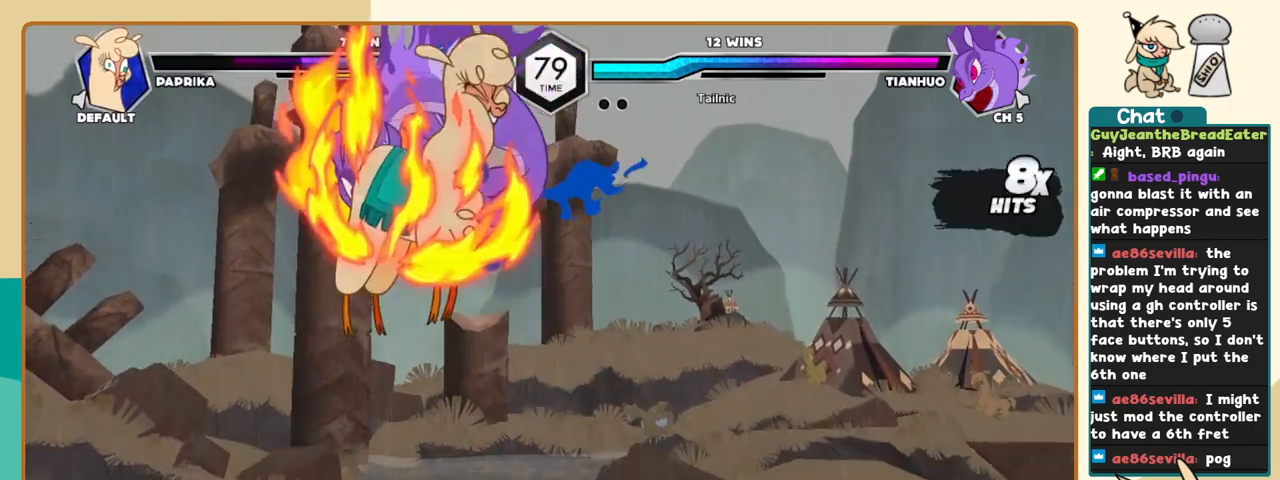
{"keys": ["j"], "events": [[50, "c", "up"]]}
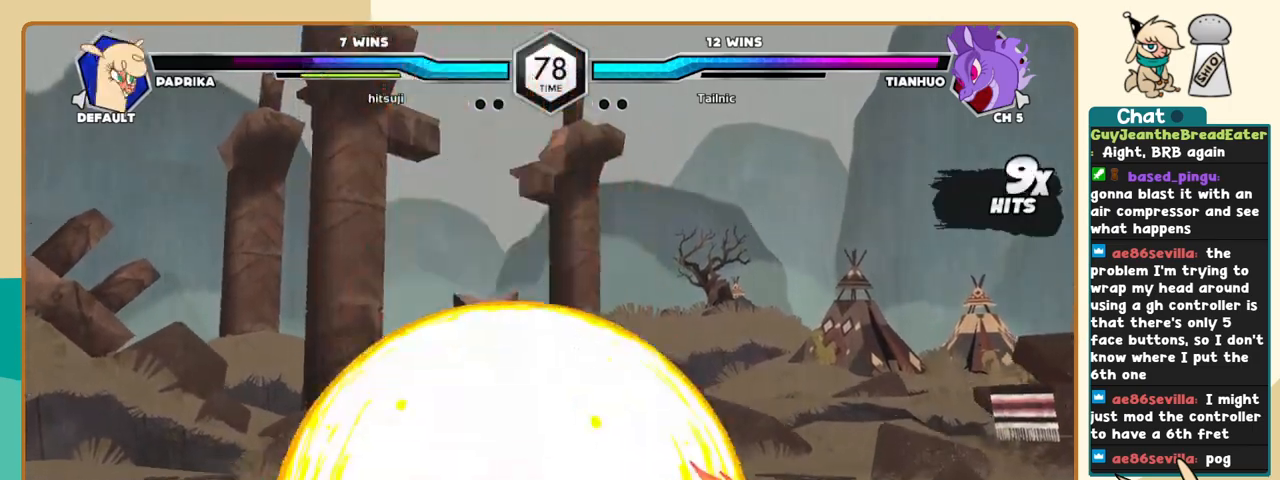
{"keys": ["j", "k"], "events": [[300, "k", "down"]]}
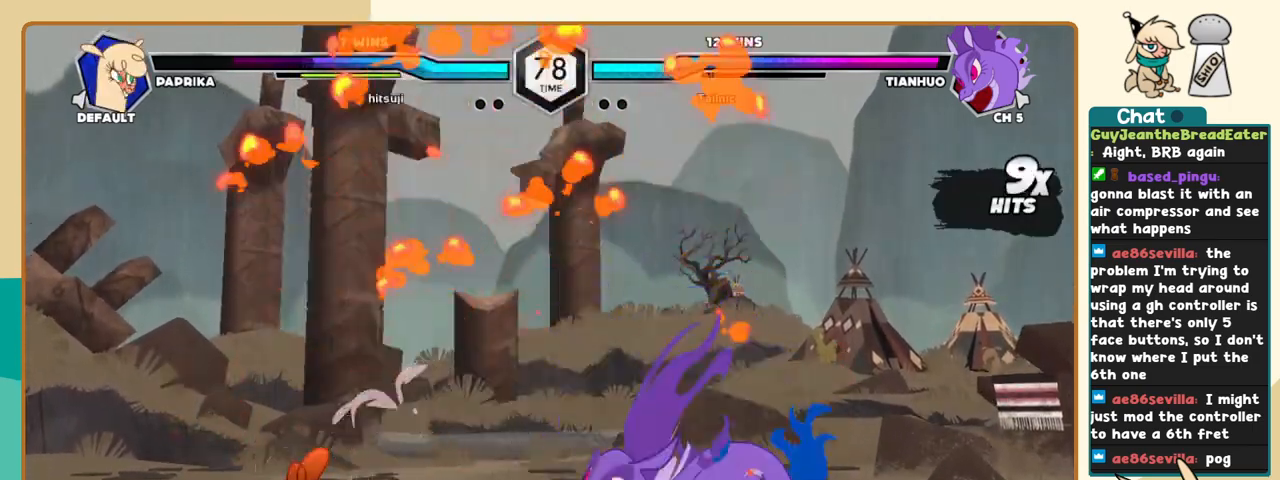
{"keys": ["j", "k"], "events": []}
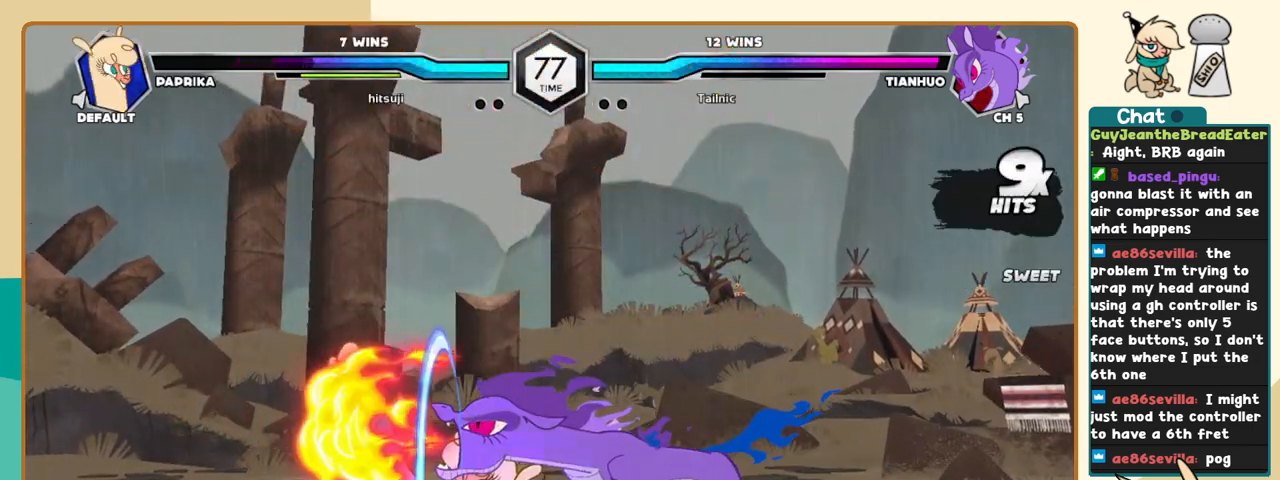
{"keys": ["j"], "events": [[466, "k", "up"]]}
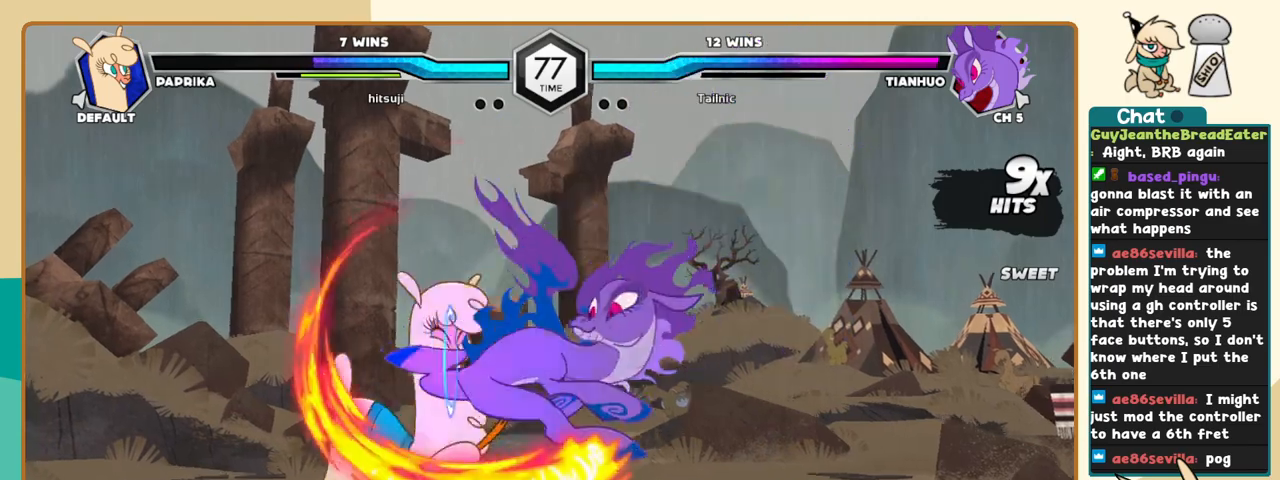
{"keys": ["j", "k"], "events": [[250, "k", "down"], [333, "x", "down"], [433, "x", "up"]]}
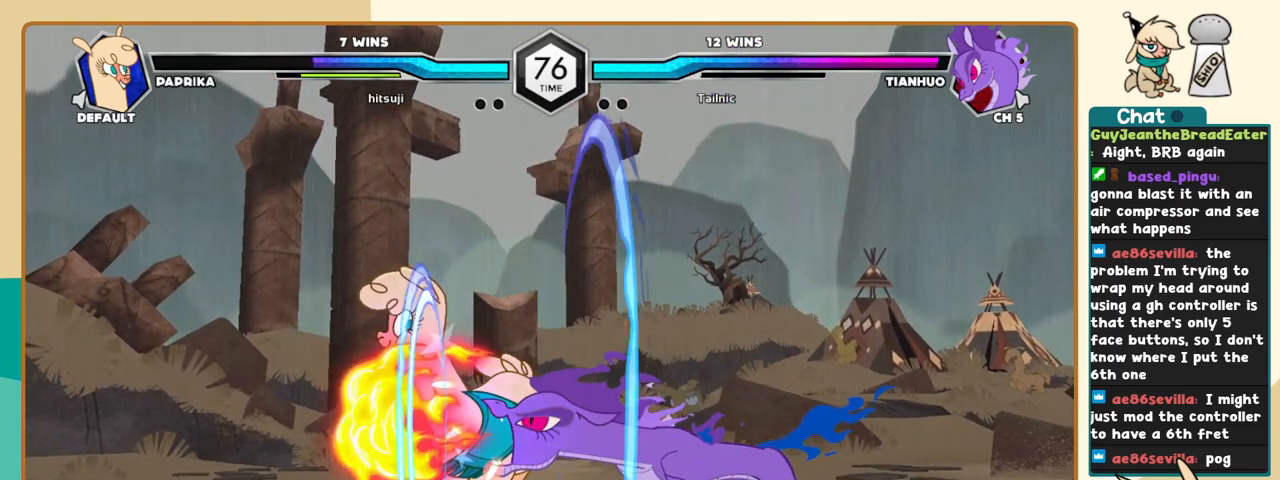
{"keys": ["j"], "events": [[216, "k", "up"]]}
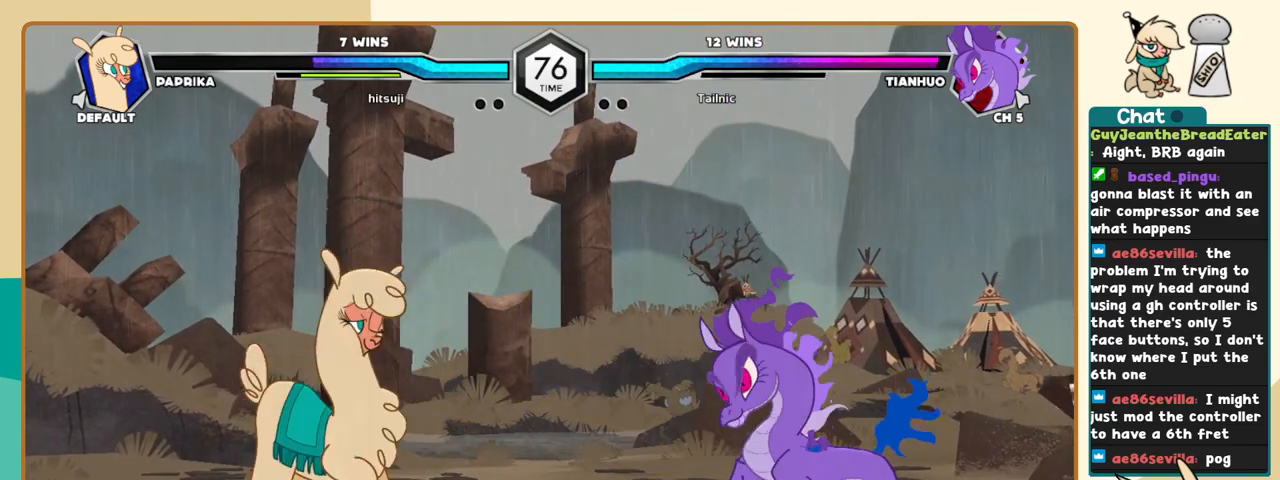
{"keys": ["l"], "events": [[133, "j", "up"], [233, "l", "down"]]}
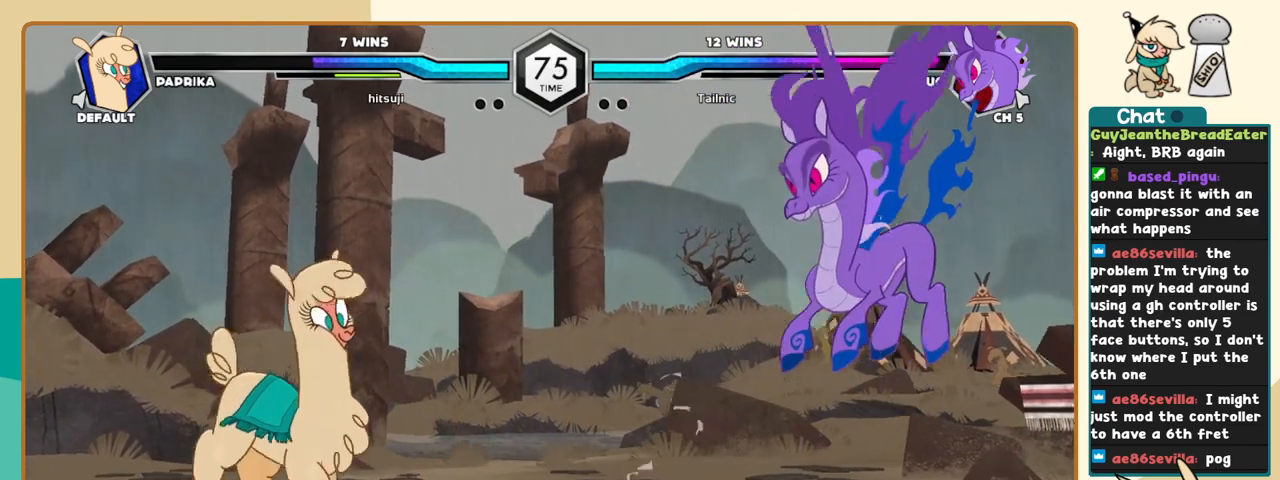
{"keys": ["l"], "events": [[66, "l", "up"], [100, "j", "down"], [433, "j", "up"], [483, "l", "down"]]}
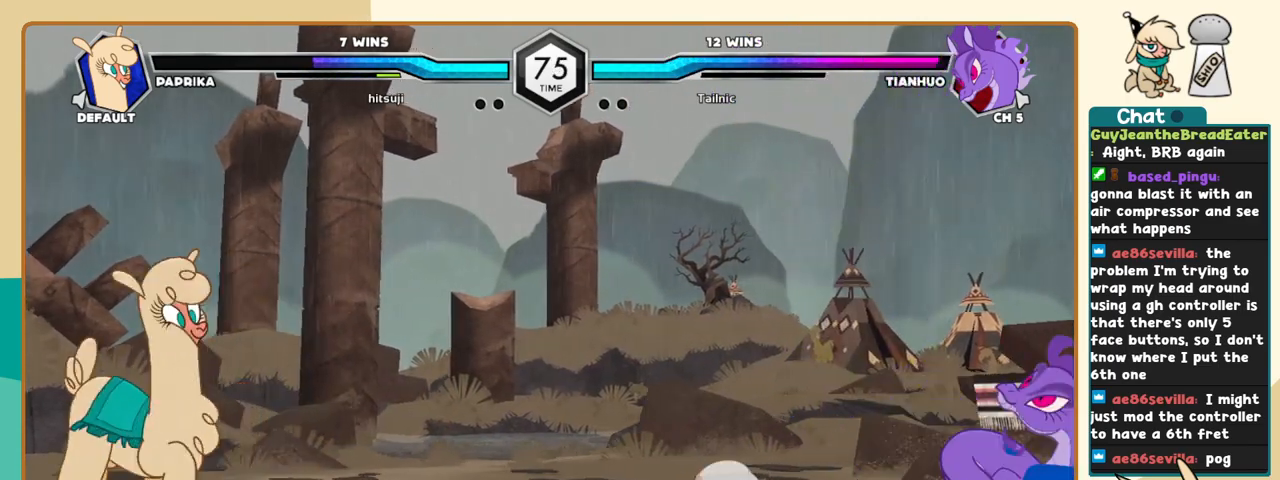
{"keys": [], "events": [[216, "l", "up"], [266, "l", "down"], [400, "l", "up"]]}
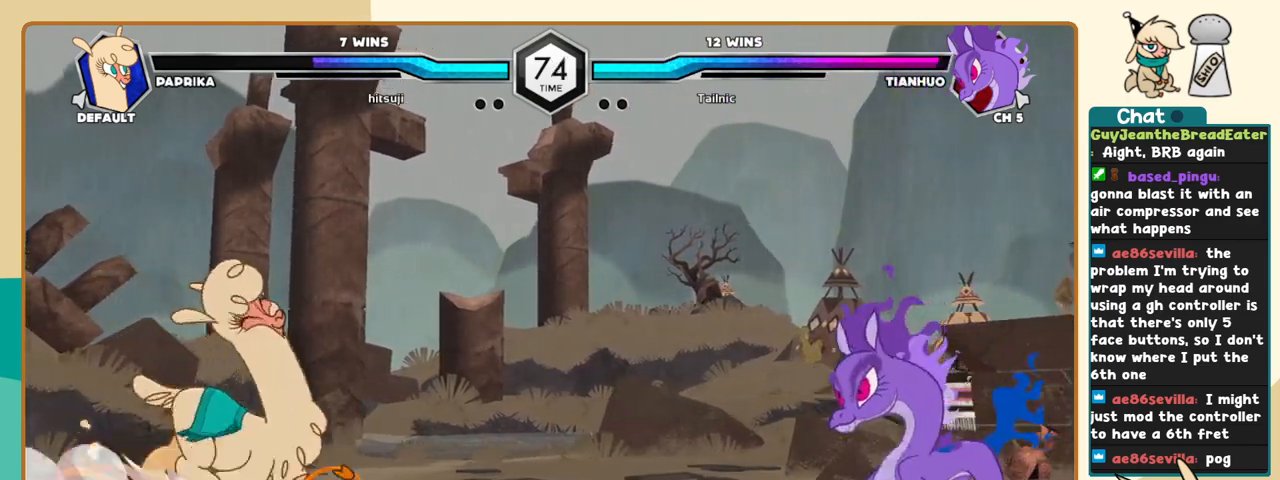
{"keys": ["j"], "events": [[83, "i", "down"], [183, "j", "down"], [233, "i", "up"], [316, "c", "down"], [366, "c", "up"]]}
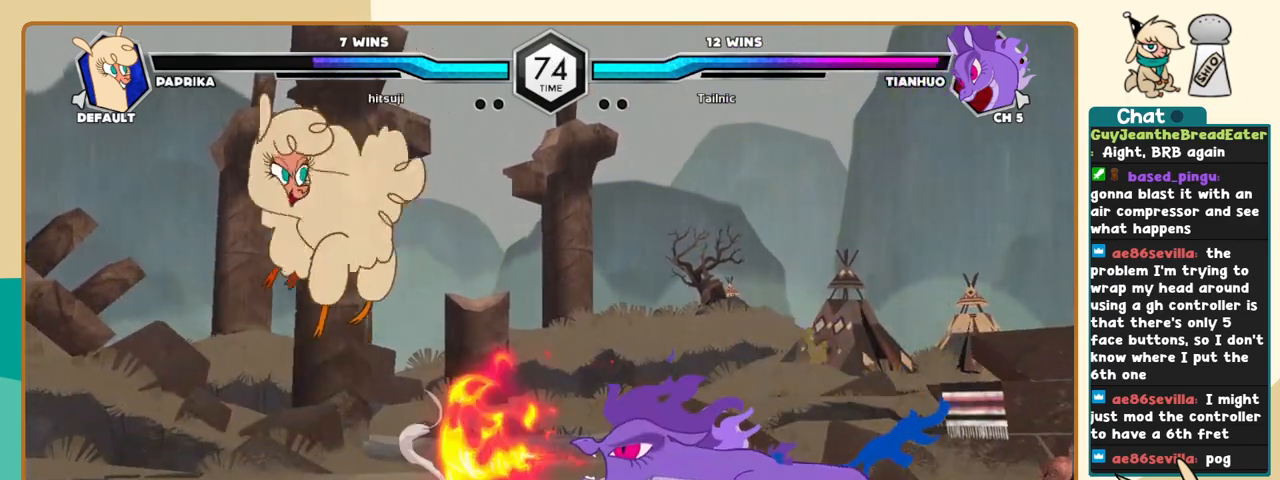
{"keys": ["l", "s"], "events": [[433, "j", "up"], [433, "l", "down"], [483, "s", "down"]]}
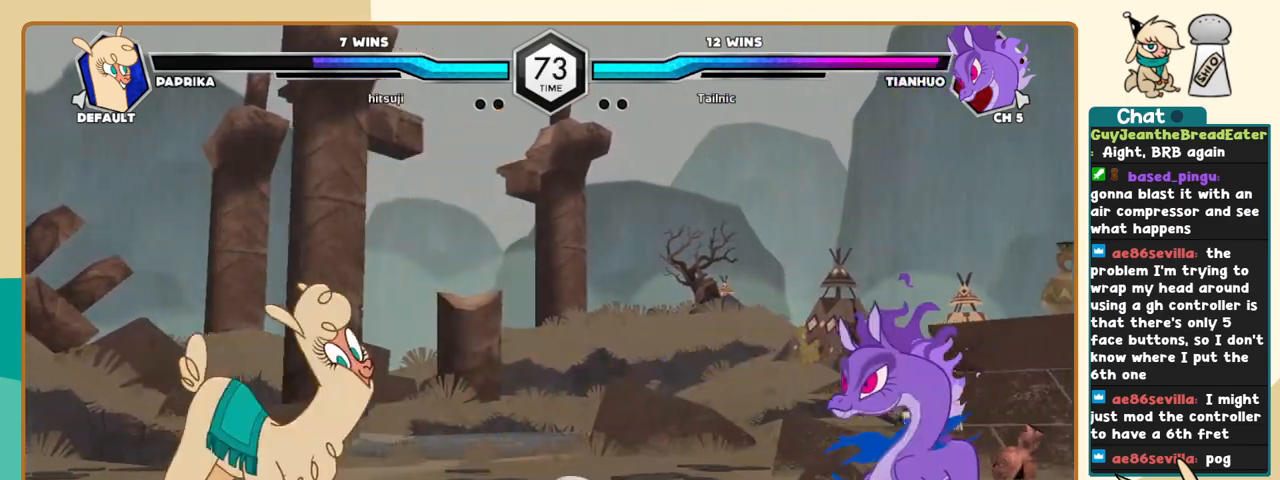
{"keys": [], "events": [[33, "s", "up"], [500, "l", "up"]]}
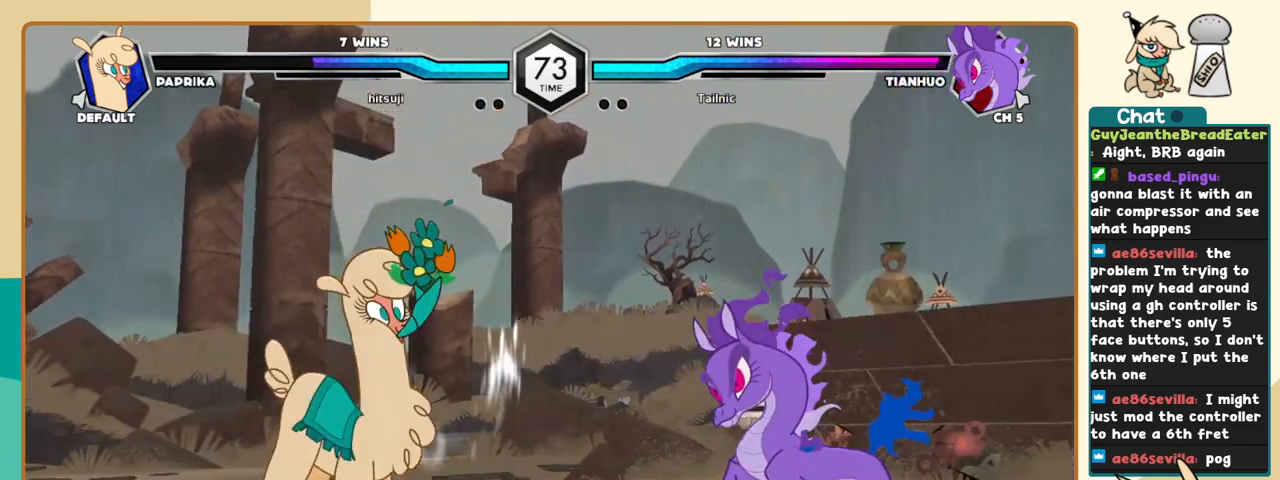
{"keys": ["j"], "events": [[83, "j", "down"], [183, "j", "up"], [233, "j", "down"]]}
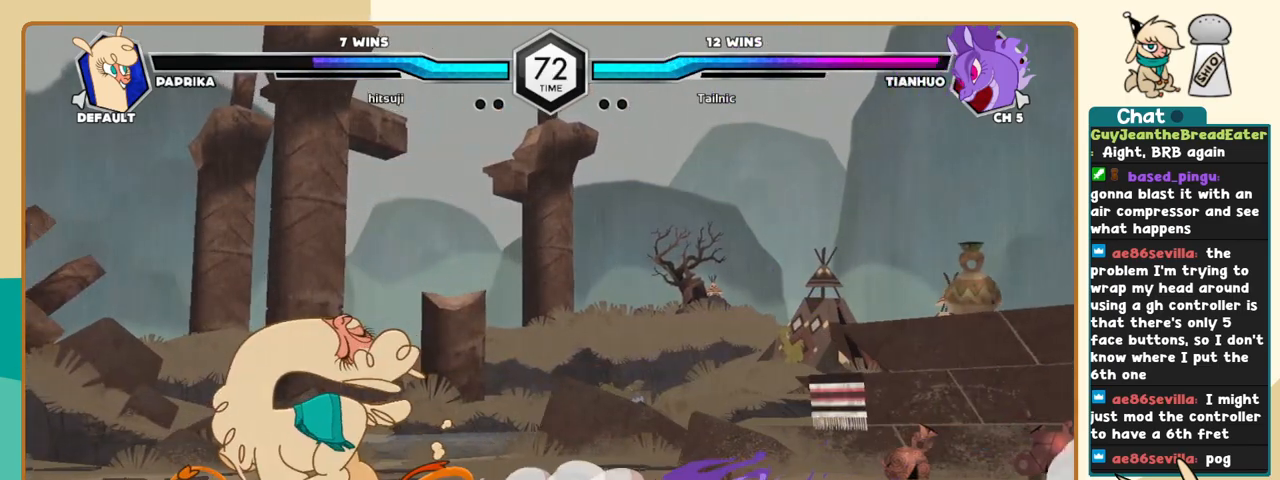
{"keys": ["j"], "events": [[100, "j", "up"], [150, "j", "down"]]}
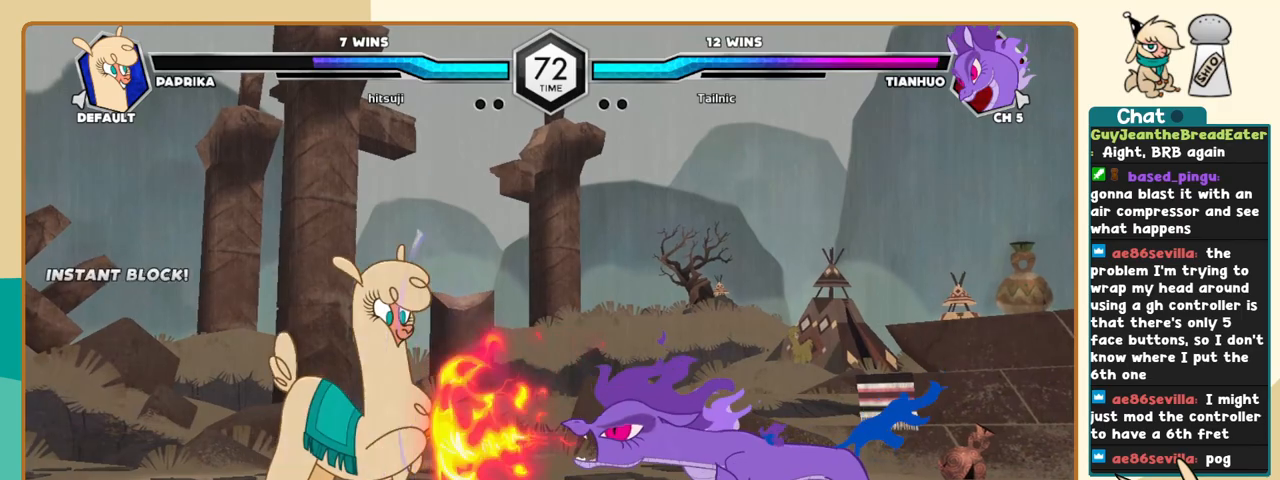
{"keys": ["l"], "events": [[400, "j", "up"], [500, "l", "down"]]}
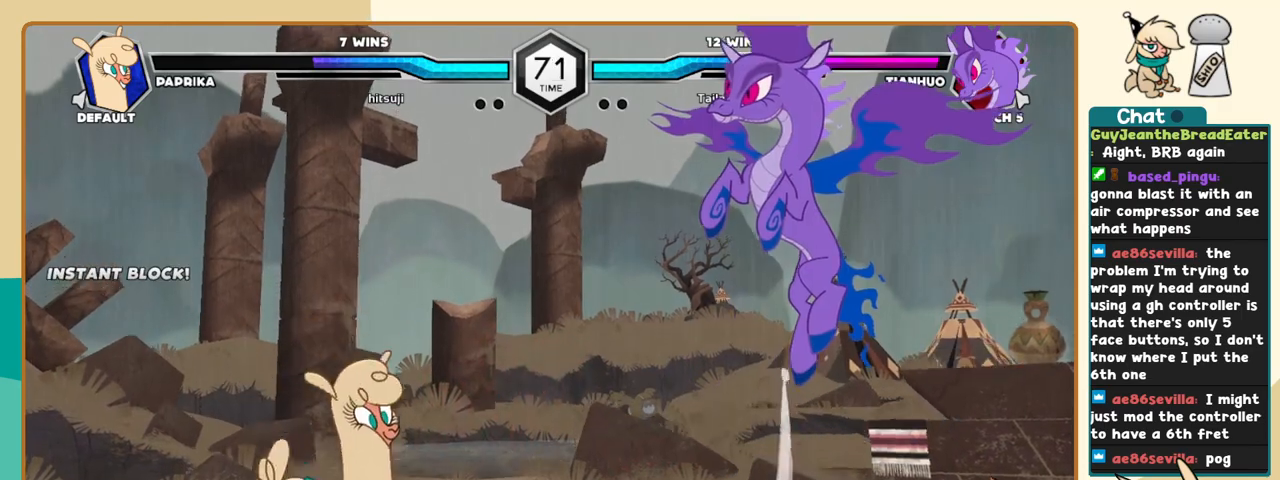
{"keys": ["j"], "events": [[83, "l", "up"], [133, "j", "down"], [283, "j", "up"], [333, "j", "down"]]}
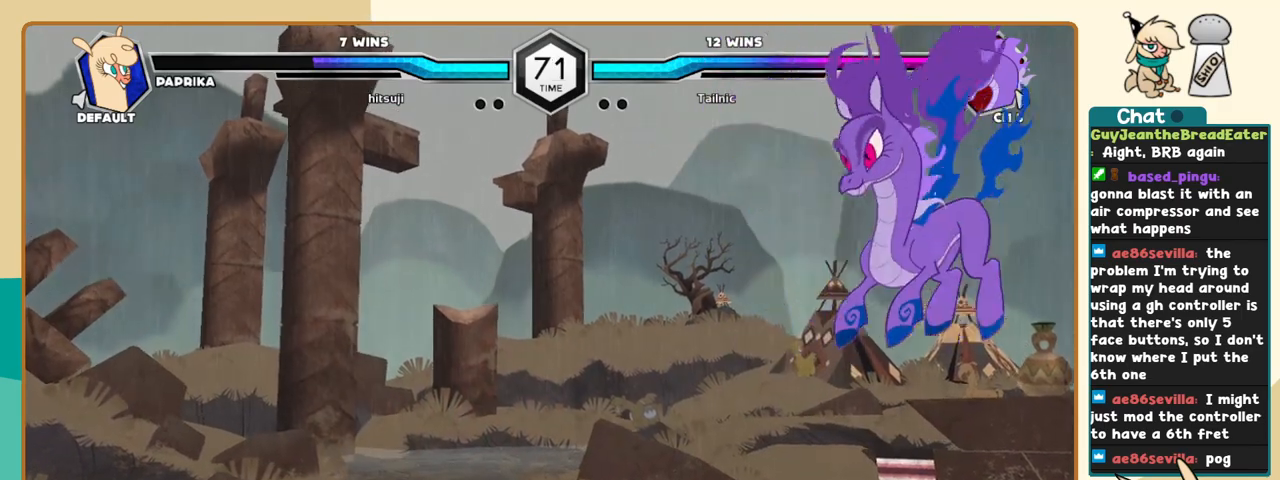
{"keys": ["l"], "events": [[200, "j", "up"], [333, "l", "down"], [433, "l", "up"], [483, "l", "down"]]}
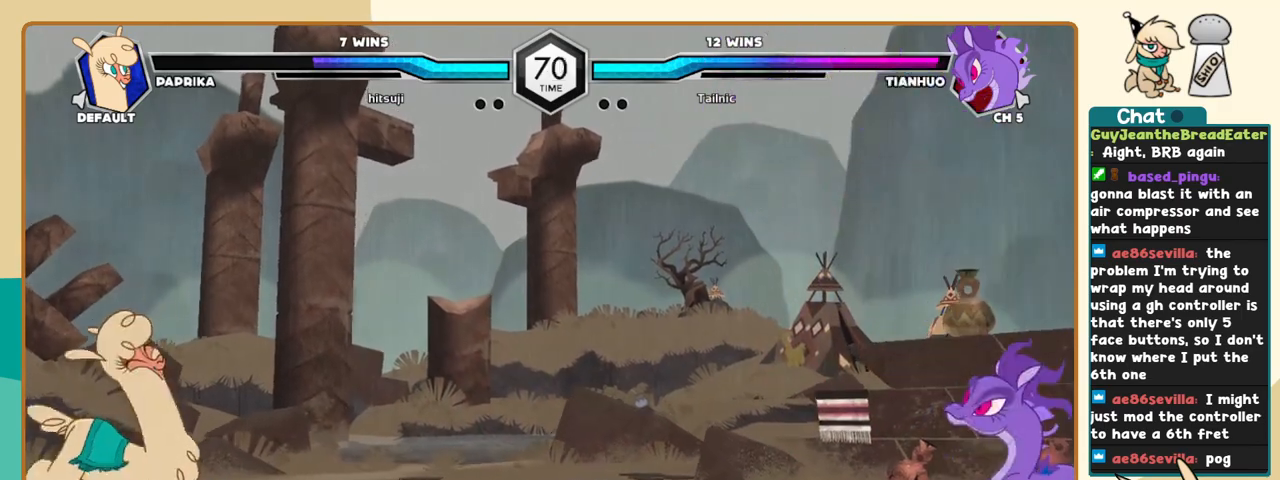
{"keys": ["j"], "events": [[316, "l", "up"], [350, "i", "down"], [500, "i", "up"], [500, "j", "down"]]}
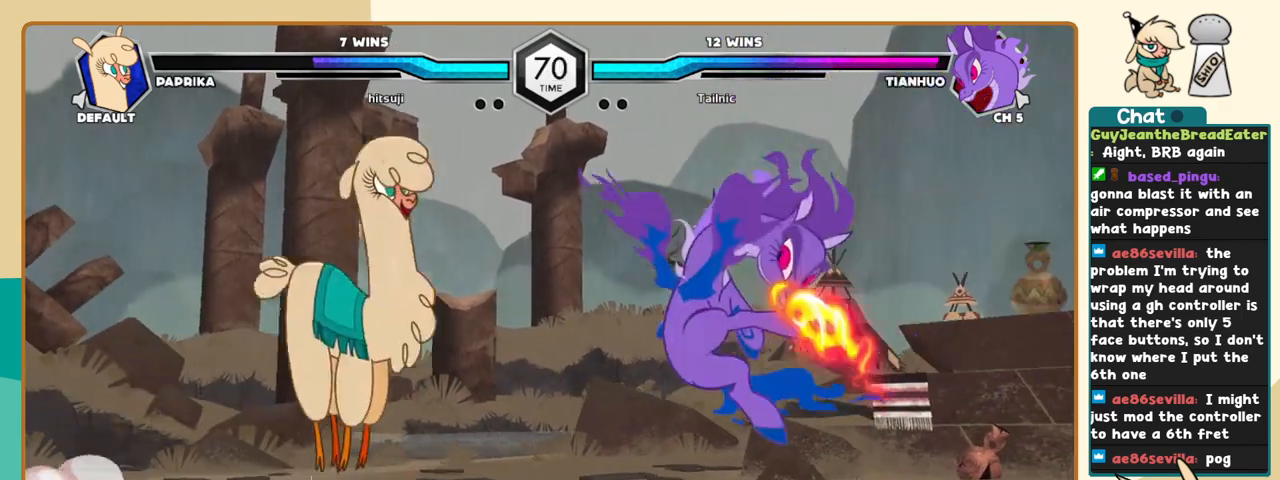
{"keys": ["j", "k"], "events": [[416, "k", "down"]]}
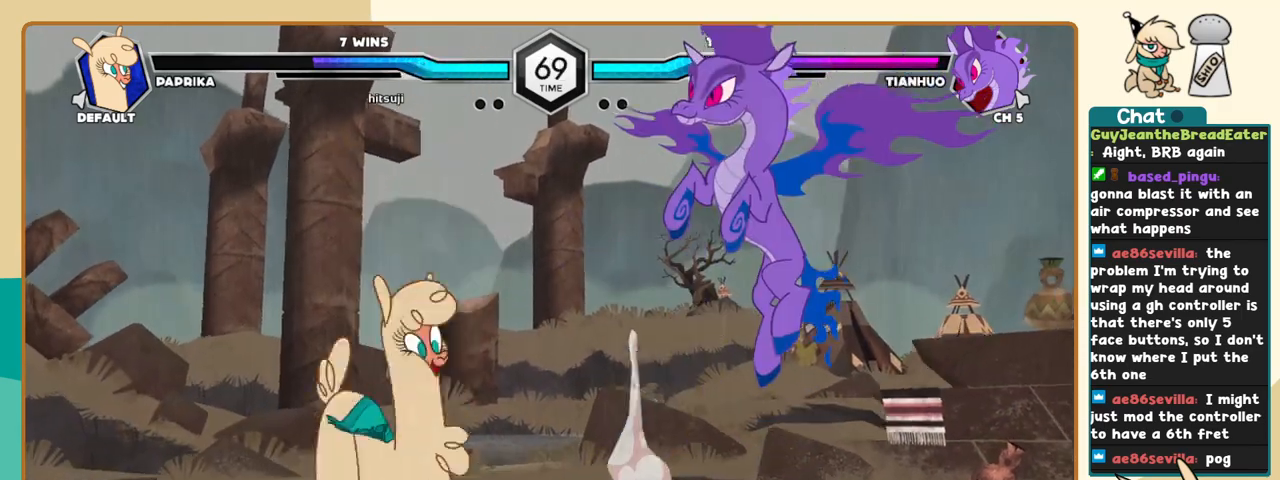
{"keys": ["i", "j", "s"], "events": [[333, "k", "up"], [383, "i", "down"], [483, "s", "down"]]}
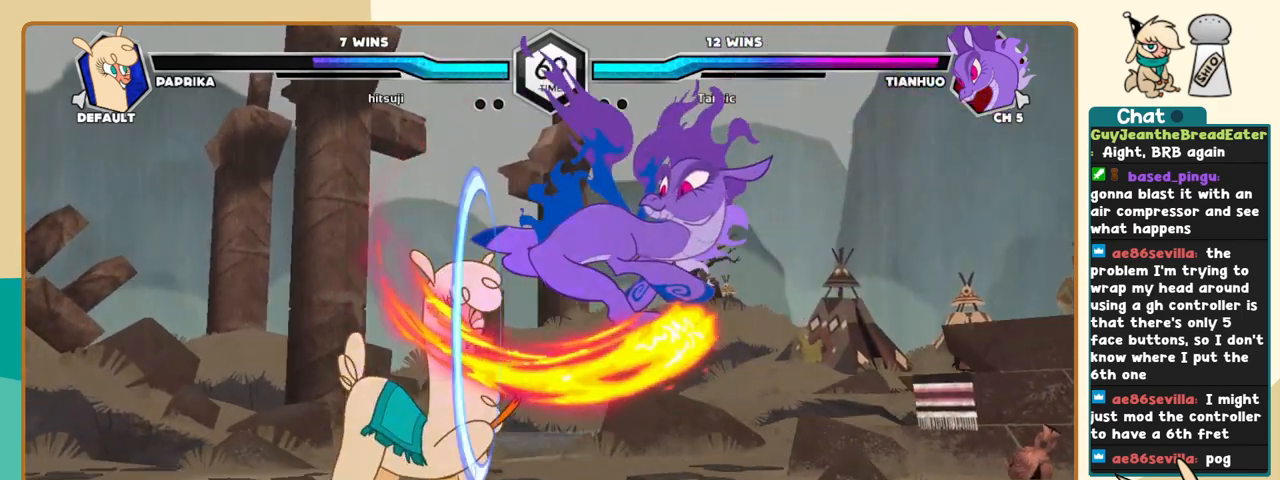
{"keys": [], "events": [[33, "i", "up"], [33, "s", "up"], [266, "k", "down"], [500, "j", "up"], [500, "k", "up"]]}
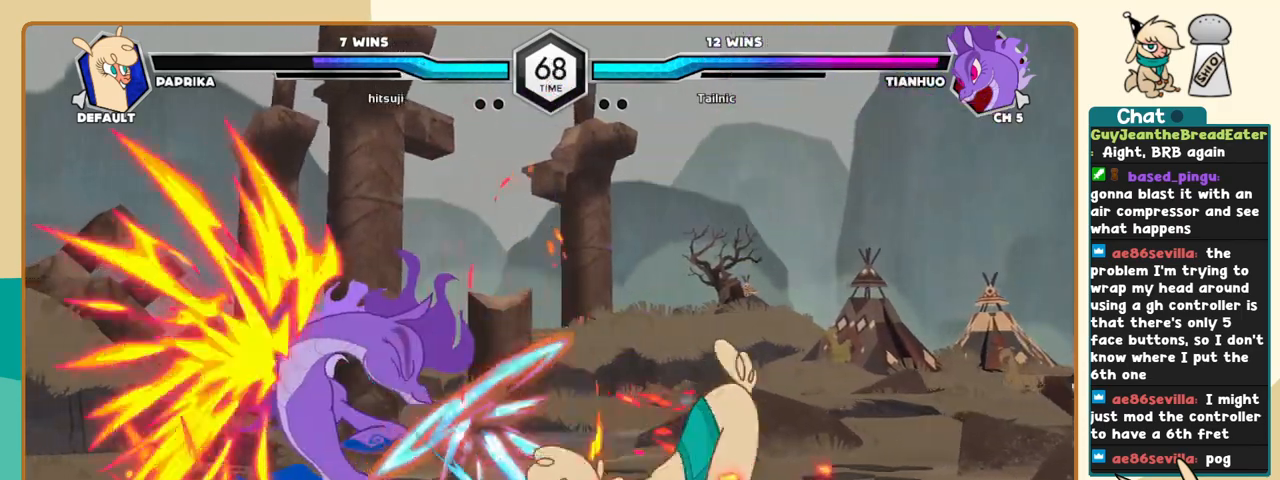
{"keys": ["j"], "events": [[50, "l", "down"], [333, "l", "up"], [416, "j", "down"]]}
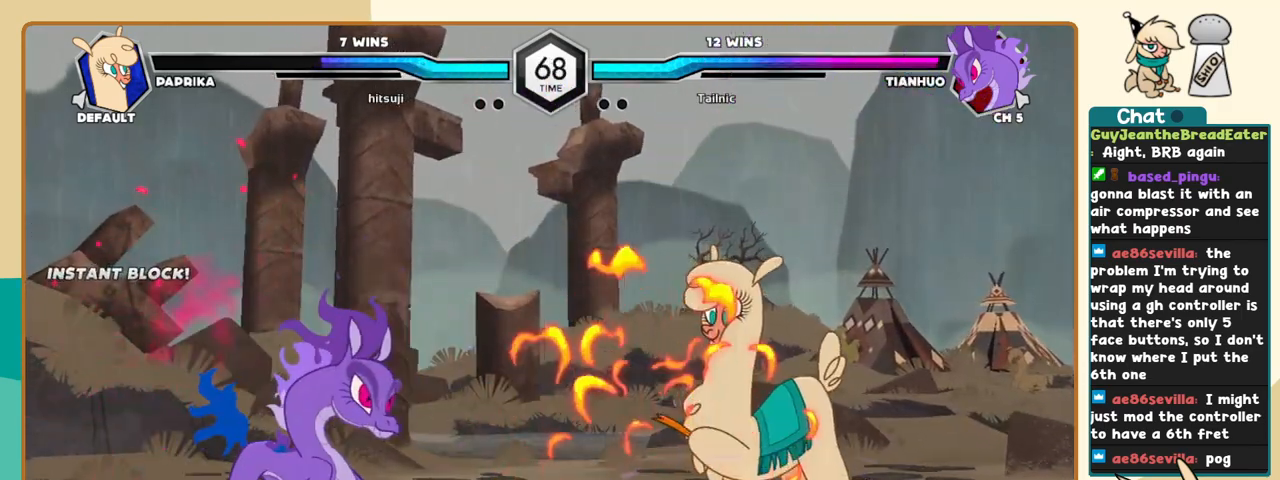
{"keys": ["c", "k"], "events": [[16, "j", "up"], [66, "j", "down"], [150, "j", "up"], [150, "s", "down"], [200, "s", "up"], [250, "k", "down"], [433, "c", "down"]]}